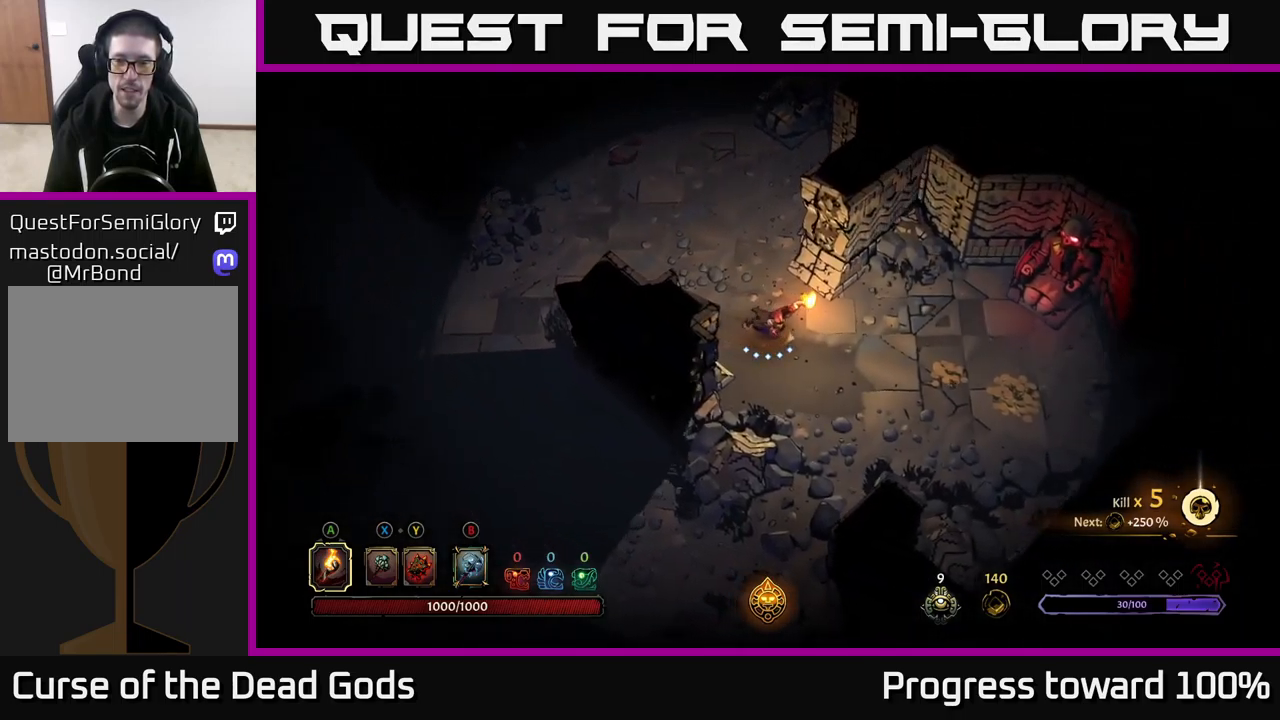
Gameplay with a controller (Xbox layout); each line is a JSON object with the inputs held at the frame after it. "events" lists button and stick changes between this image and that frame as [ms after this image, input, new state], when the widget could be followed in between.
{"buttons": [], "left_stick": "up-right", "right_stick": "center", "events": [[350, "left_stick", "up-right"]]}
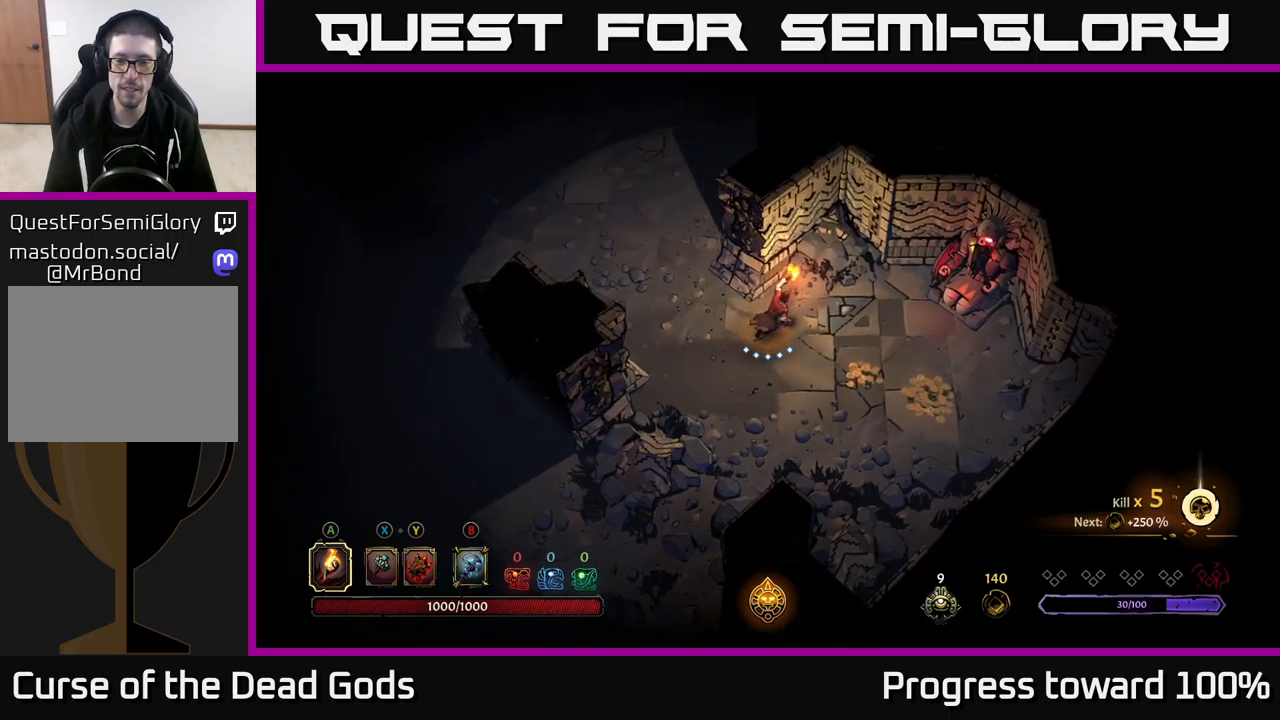
{"buttons": [], "left_stick": "down-right", "right_stick": "center", "events": [[167, "left_stick", "right"], [317, "left_stick", "center"], [500, "left_stick", "down-right"]]}
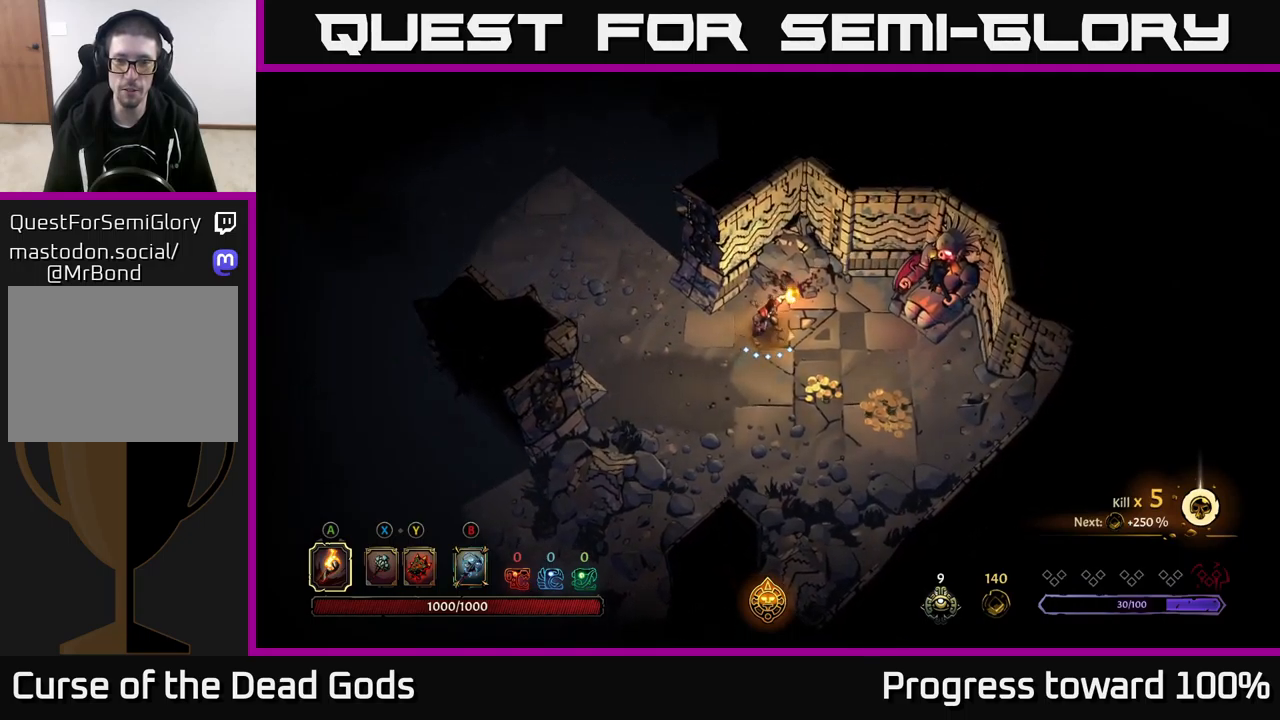
{"buttons": [], "left_stick": "down-right", "right_stick": "center", "events": []}
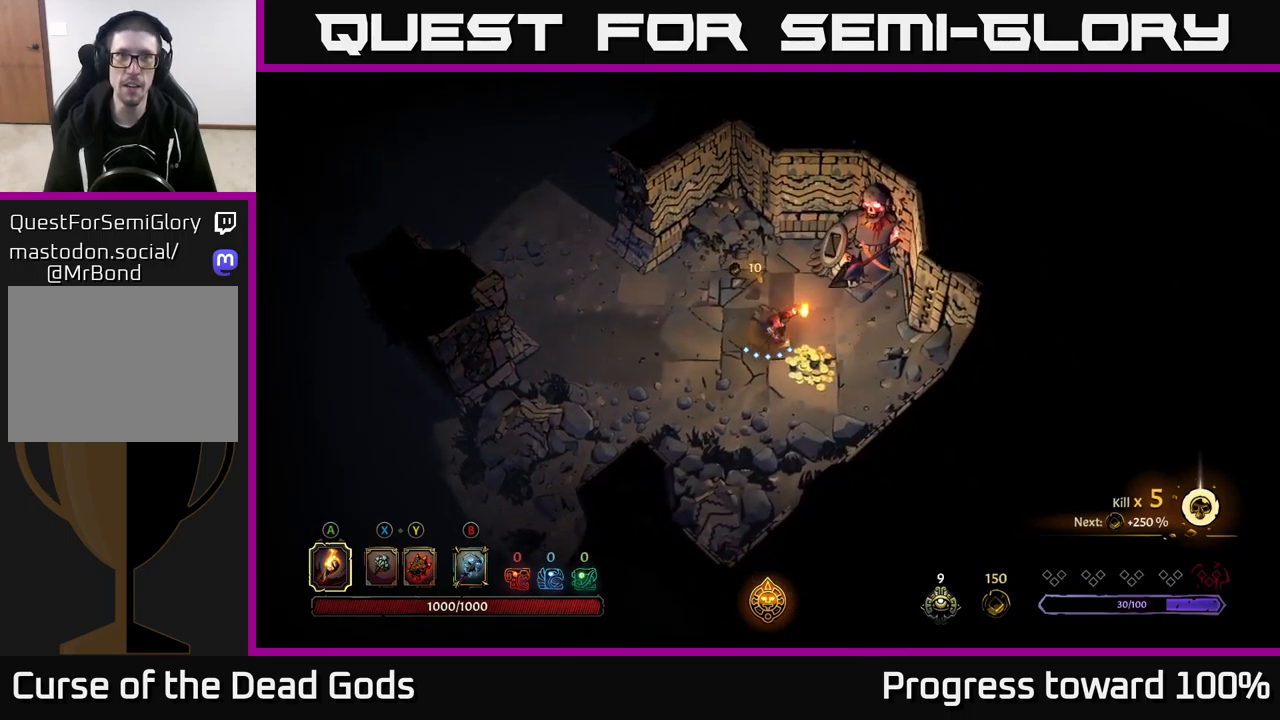
{"buttons": [], "left_stick": "up-left", "right_stick": "center", "events": [[150, "R2", "down"], [150, "left_stick", "left"], [417, "R2", "up"], [500, "left_stick", "up-left"]]}
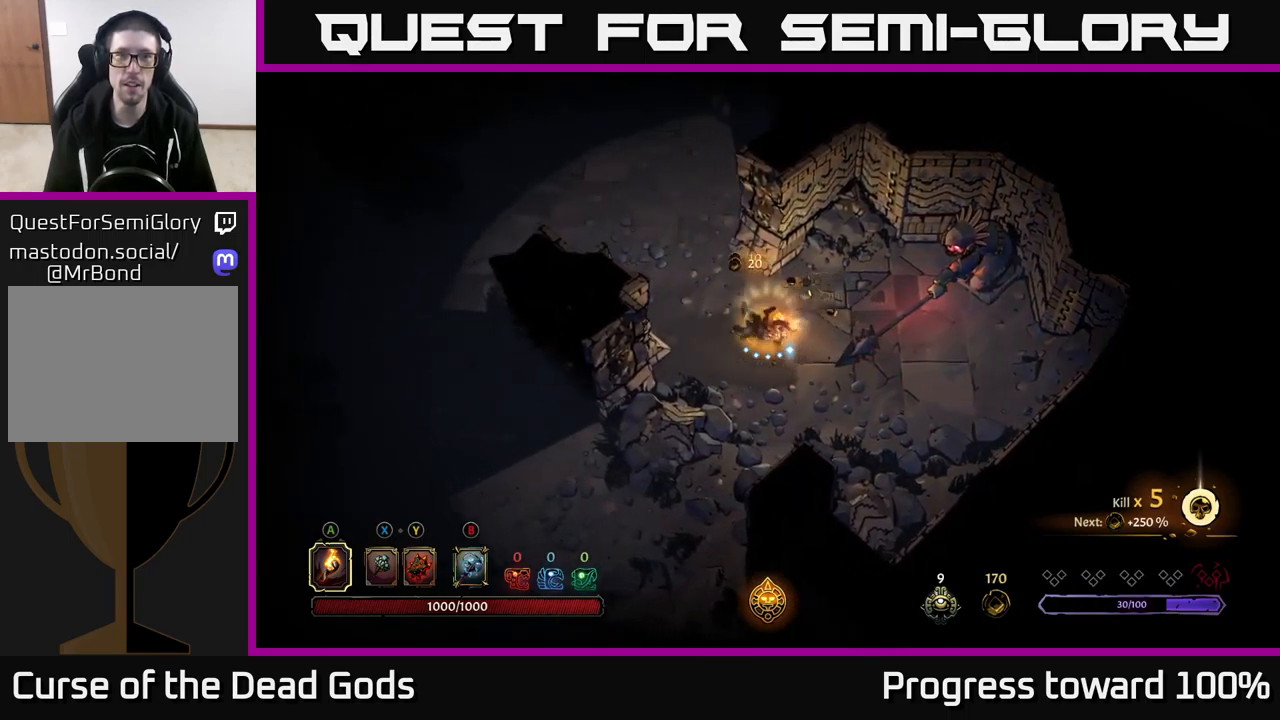
{"buttons": [], "left_stick": "up", "right_stick": "center", "events": [[417, "left_stick", "up"]]}
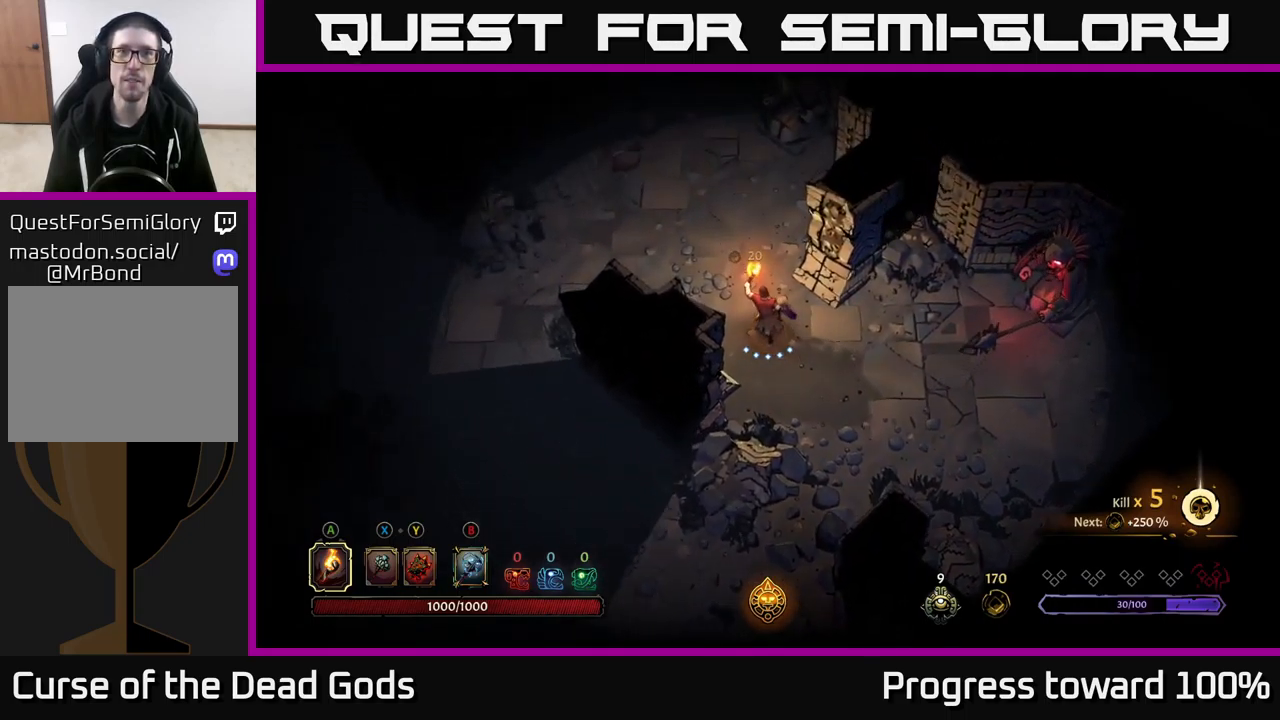
{"buttons": [], "left_stick": "up", "right_stick": "center", "events": []}
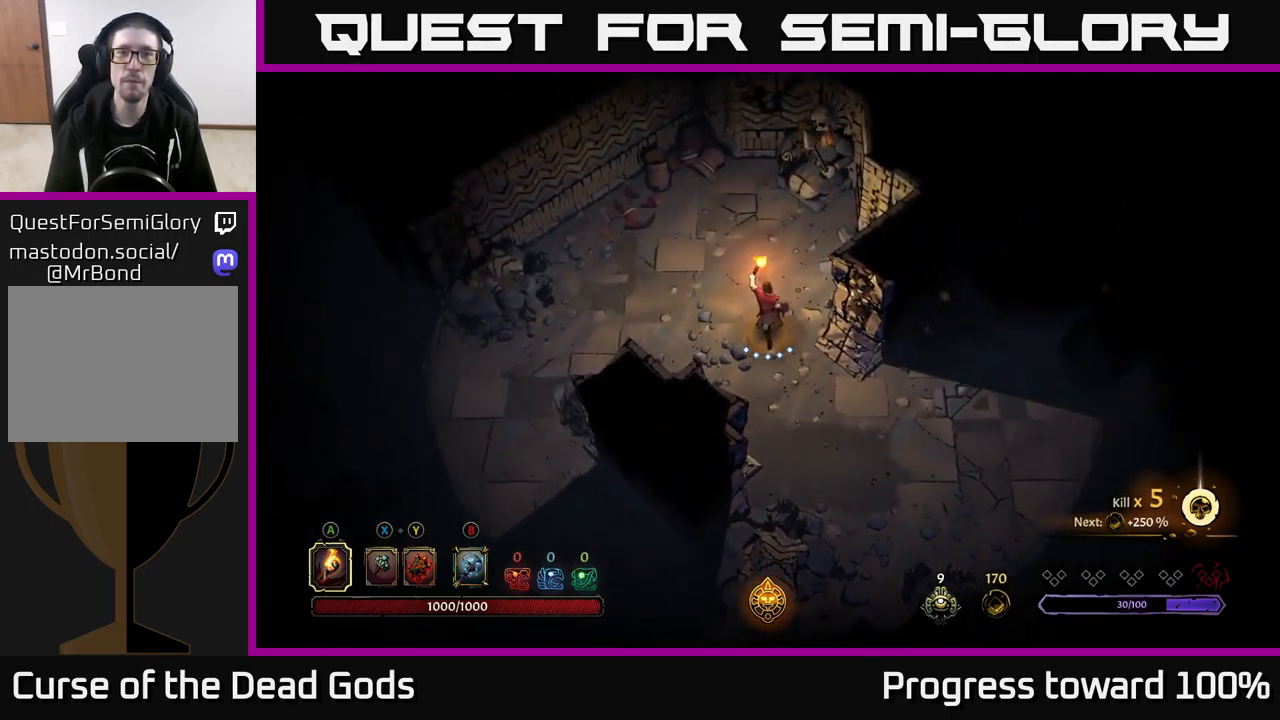
{"buttons": [], "left_stick": "up-left", "right_stick": "center", "events": [[284, "left_stick", "up-left"]]}
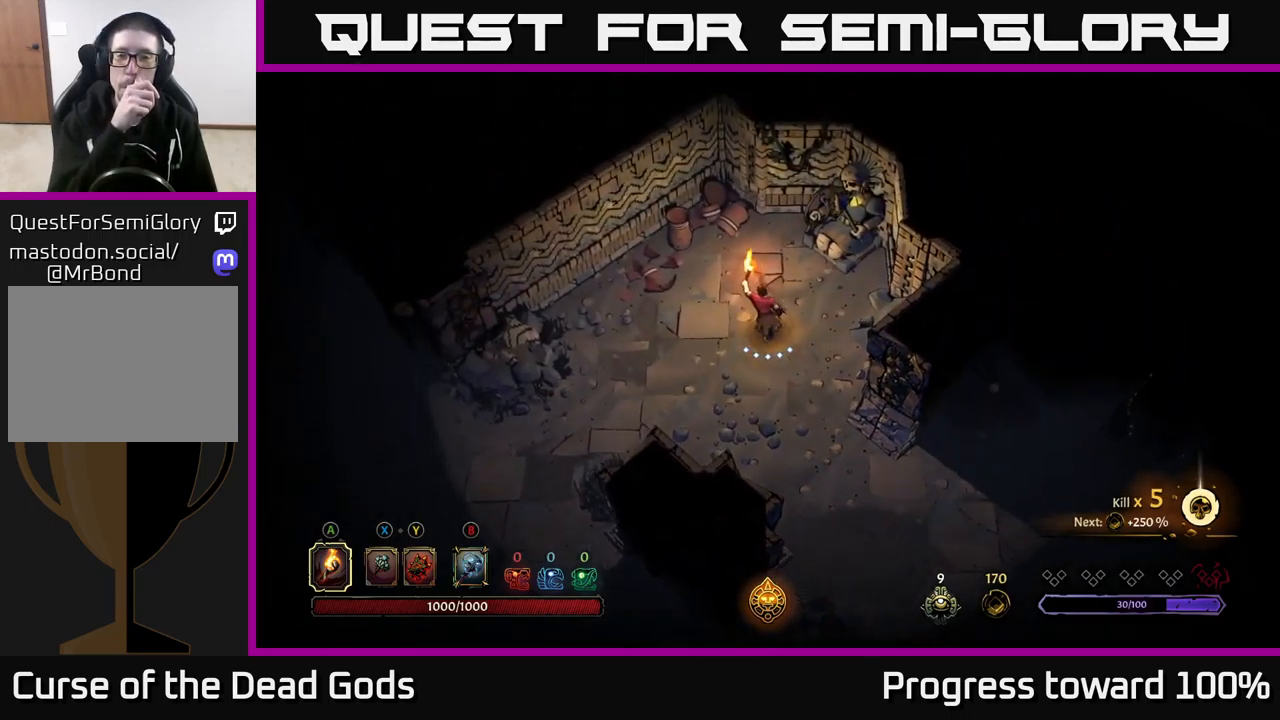
{"buttons": [], "left_stick": "down-left", "right_stick": "center", "events": [[184, "left_stick", "left"], [417, "left_stick", "down-left"]]}
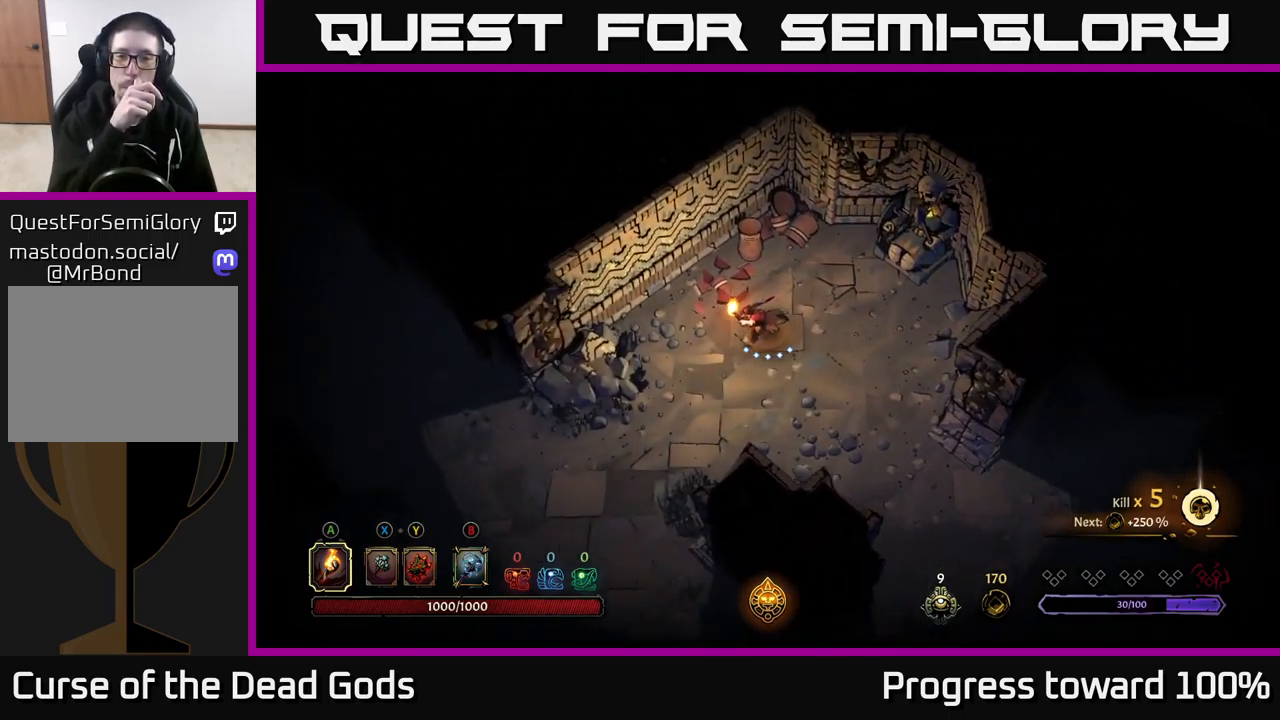
{"buttons": [], "left_stick": "down-left", "right_stick": "center", "events": []}
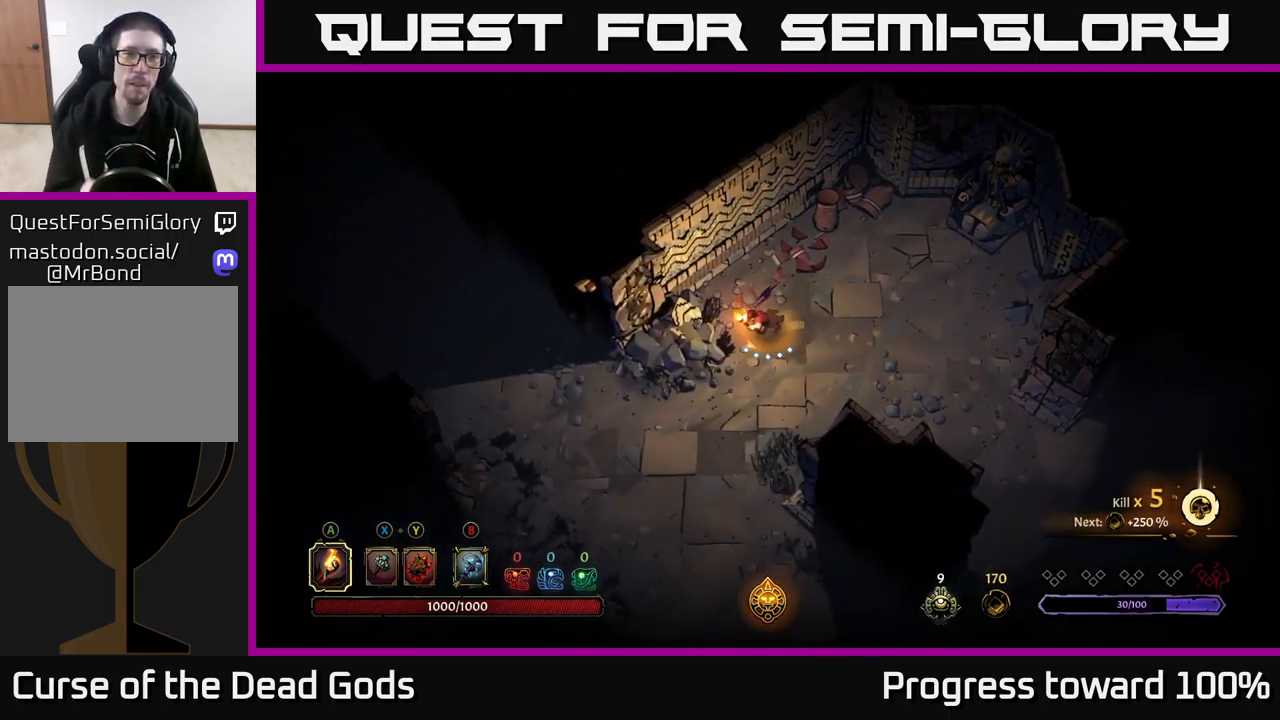
{"buttons": [], "left_stick": "down-left", "right_stick": "center", "events": []}
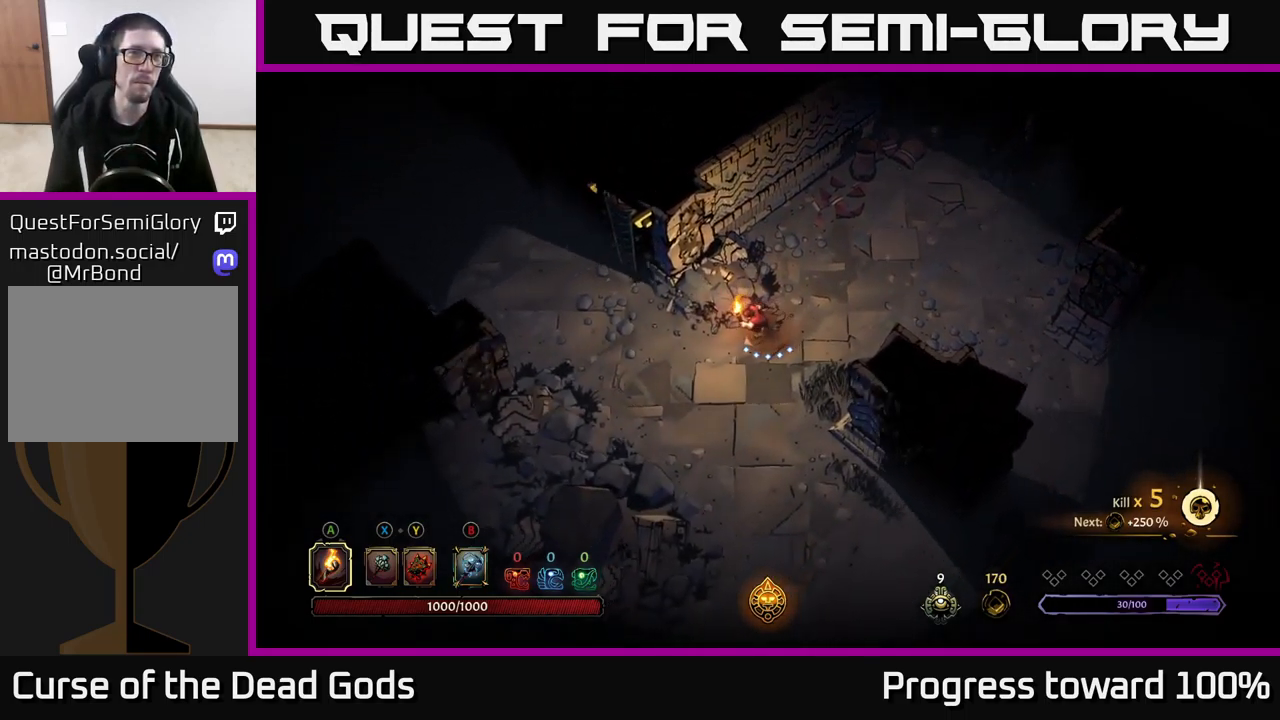
{"buttons": ["R2"], "left_stick": "up-left", "right_stick": "center", "events": [[34, "left_stick", "left"], [350, "left_stick", "up-left"], [434, "R2", "down"]]}
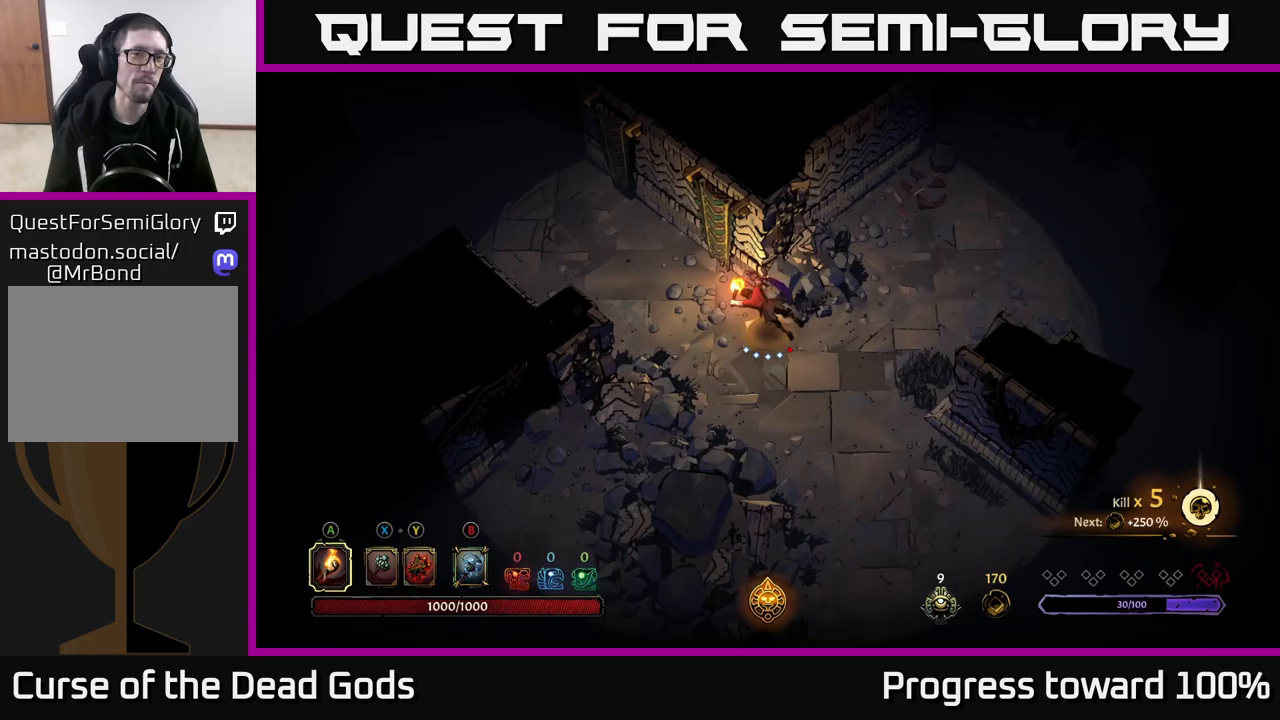
{"buttons": [], "left_stick": "up-left", "right_stick": "center", "events": [[183, "left_stick", "center"], [250, "R2", "up"], [317, "left_stick", "left"], [367, "left_stick", "up-left"]]}
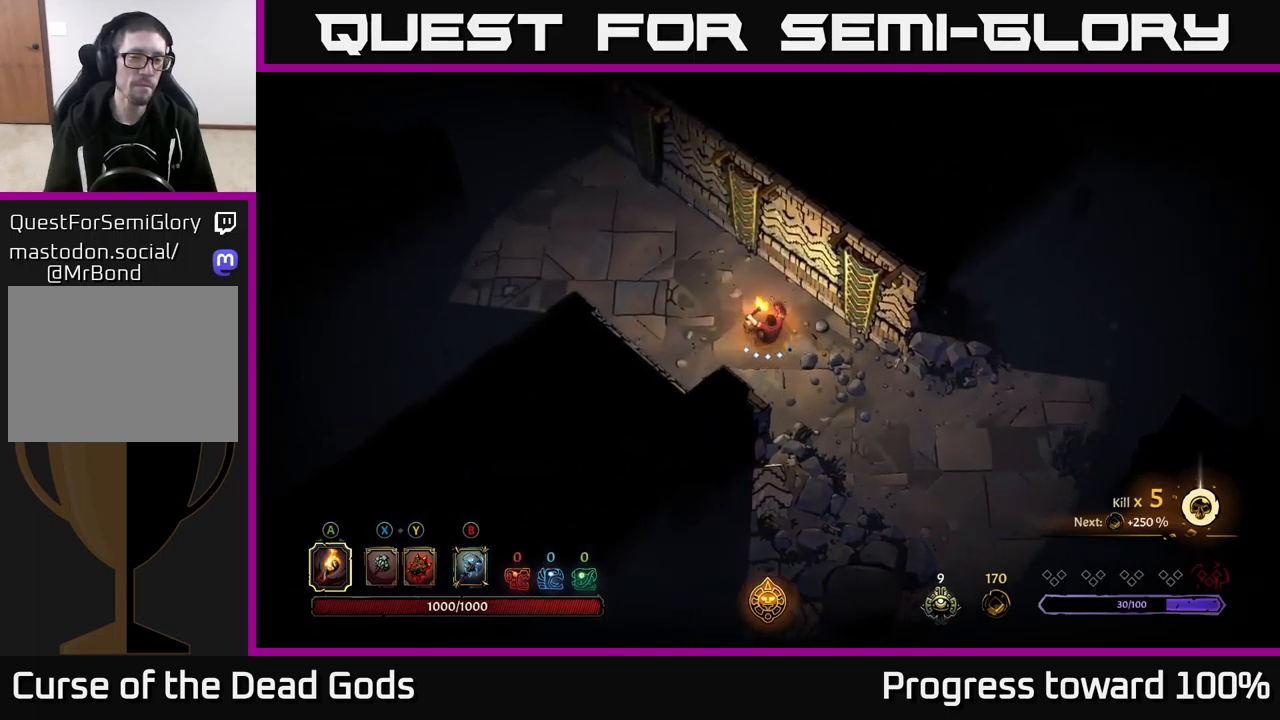
{"buttons": [], "left_stick": "up-left", "right_stick": "center", "events": [[50, "R2", "down"], [433, "R2", "up"]]}
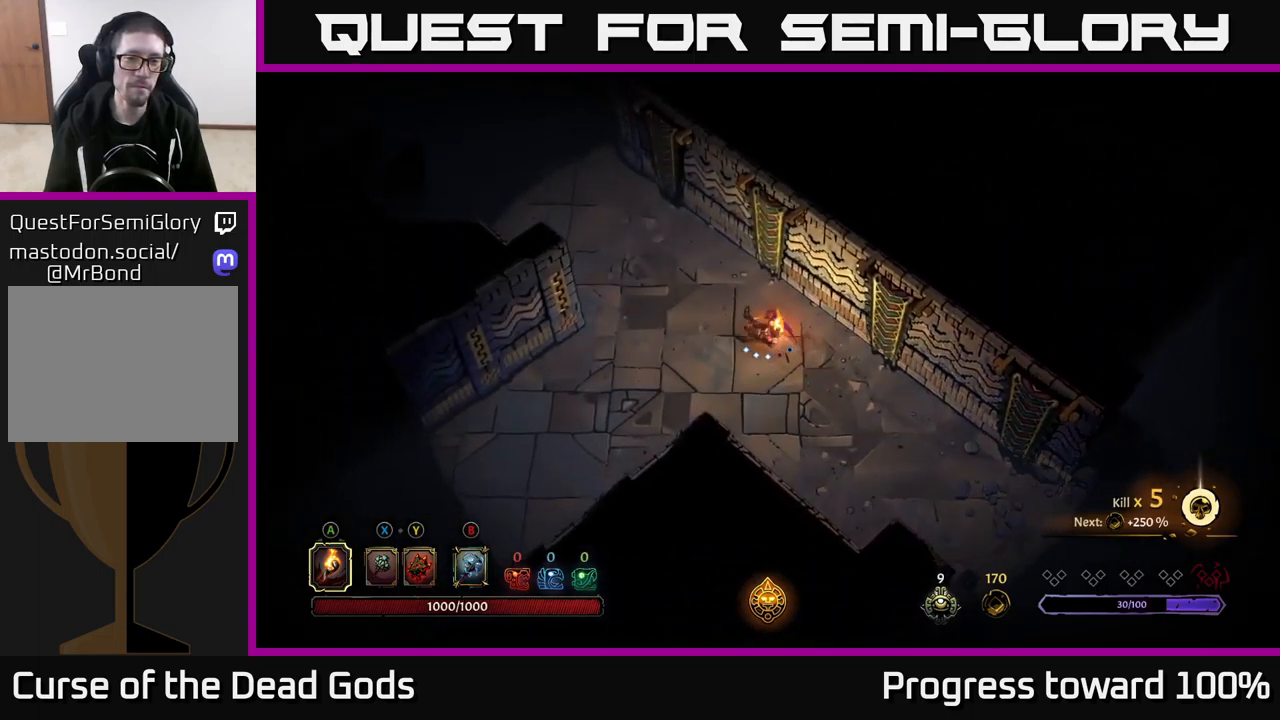
{"buttons": ["R2"], "left_stick": "up-left", "right_stick": "center", "events": [[283, "R2", "down"]]}
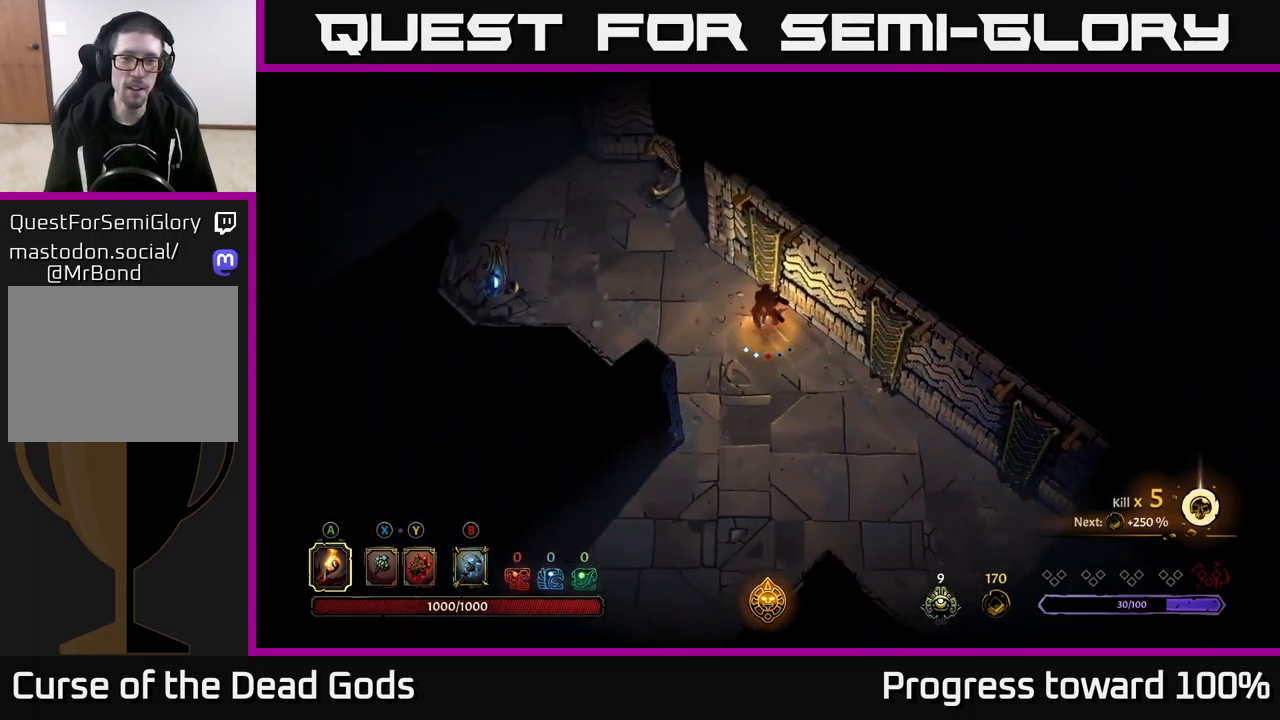
{"buttons": [], "left_stick": "down-right", "right_stick": "center", "events": [[17, "left_stick", "center"], [50, "R2", "up"], [250, "left_stick", "left"], [383, "left_stick", "down-right"]]}
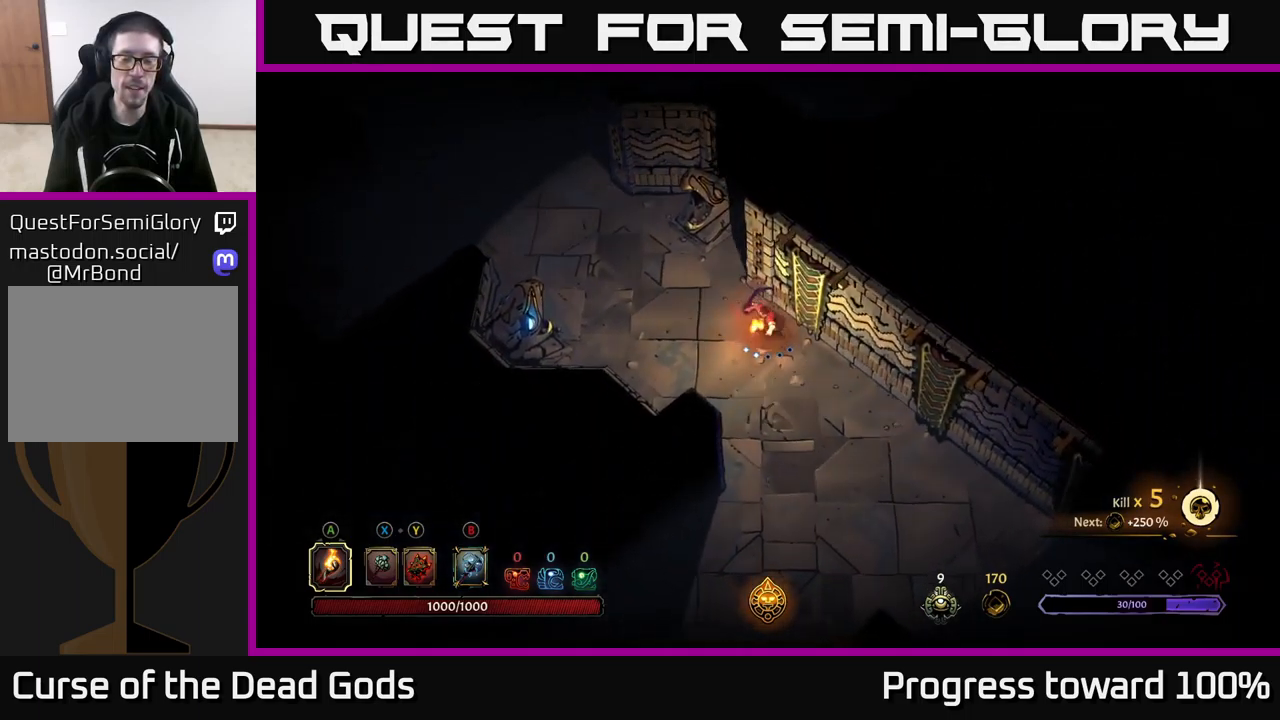
{"buttons": [], "left_stick": "up", "right_stick": "center", "events": [[150, "left_stick", "down-left"], [283, "left_stick", "up-left"], [433, "left_stick", "up"]]}
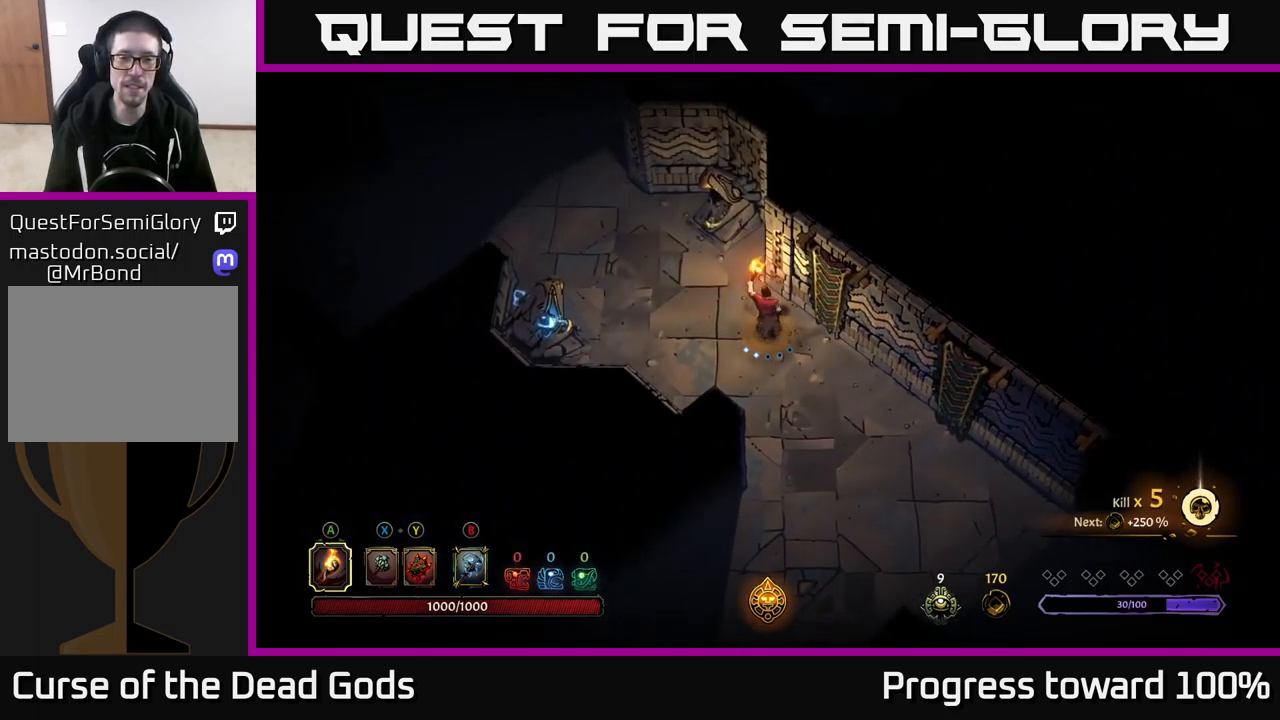
{"buttons": [], "left_stick": "up-left", "right_stick": "center", "events": [[67, "left_stick", "left"], [283, "left_stick", "up-left"]]}
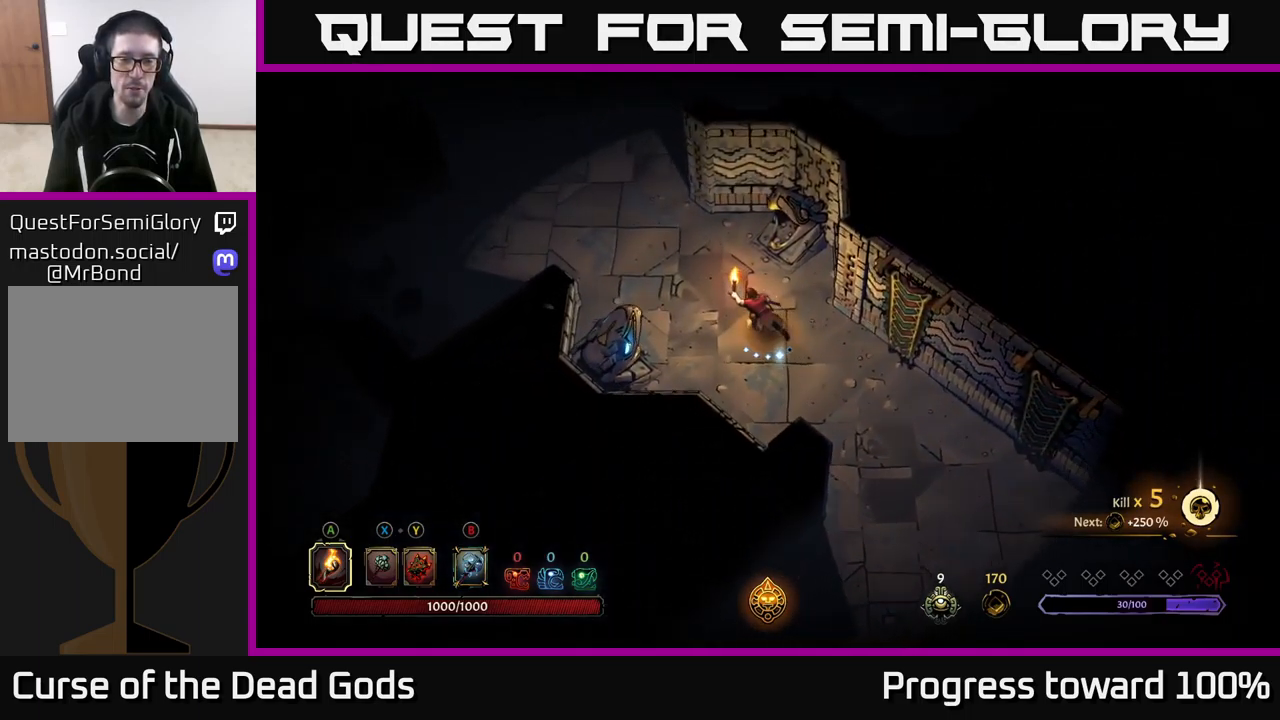
{"buttons": ["R2"], "left_stick": "center", "right_stick": "center", "events": [[283, "R2", "down"], [467, "left_stick", "center"]]}
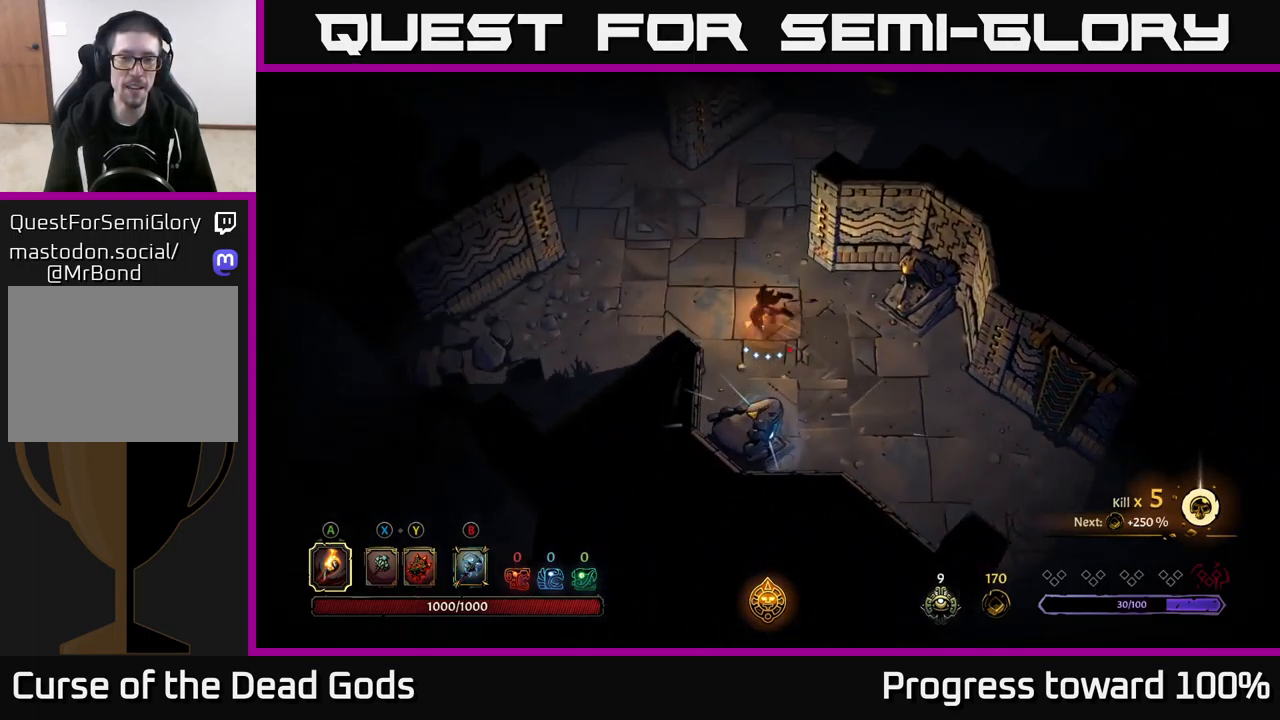
{"buttons": [], "left_stick": "down-left", "right_stick": "center", "events": [[33, "R2", "up"], [150, "left_stick", "left"], [350, "left_stick", "down-left"]]}
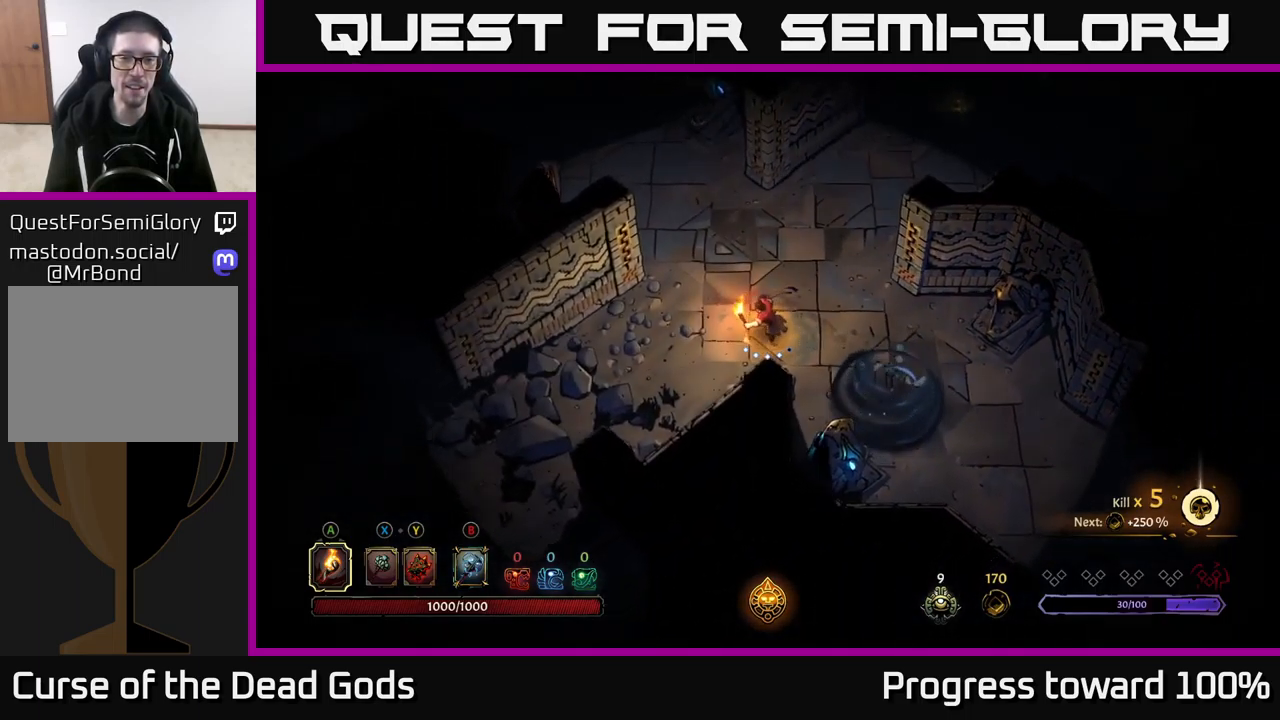
{"buttons": [], "left_stick": "down-right", "right_stick": "center", "events": [[417, "left_stick", "down-right"]]}
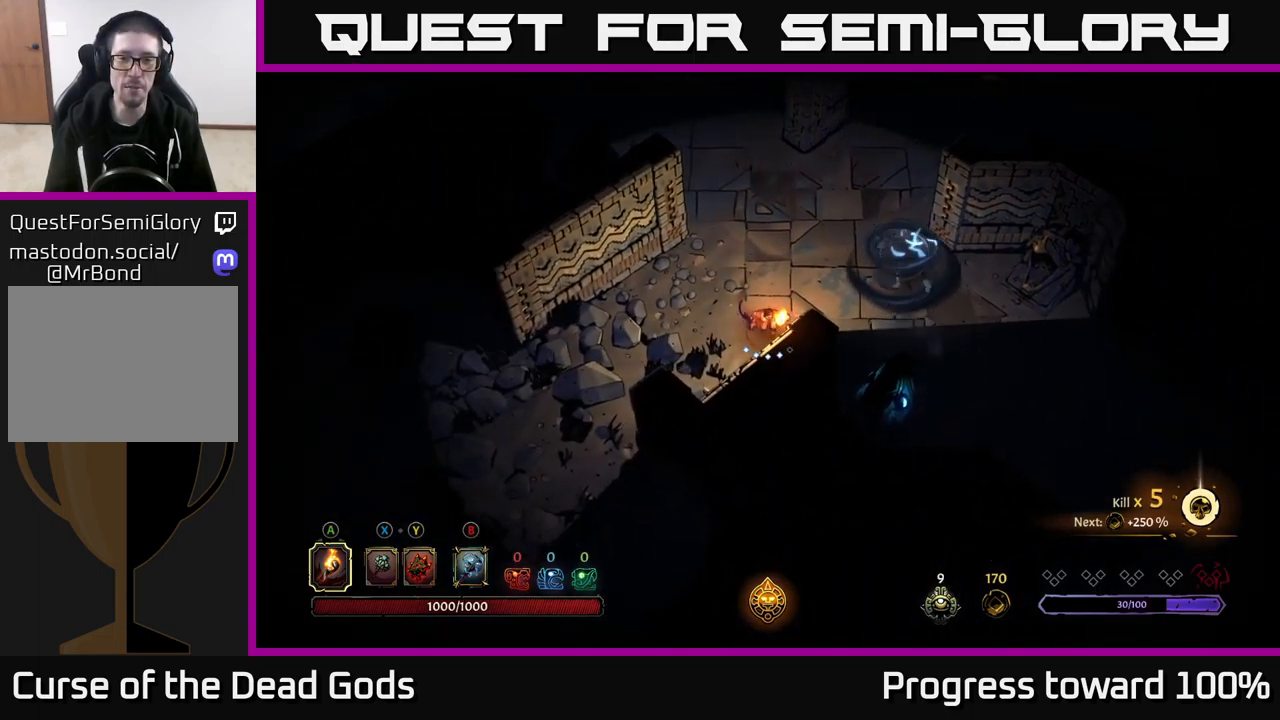
{"buttons": [], "left_stick": "right", "right_stick": "center", "events": [[17, "left_stick", "center"], [333, "left_stick", "up-right"], [483, "left_stick", "right"]]}
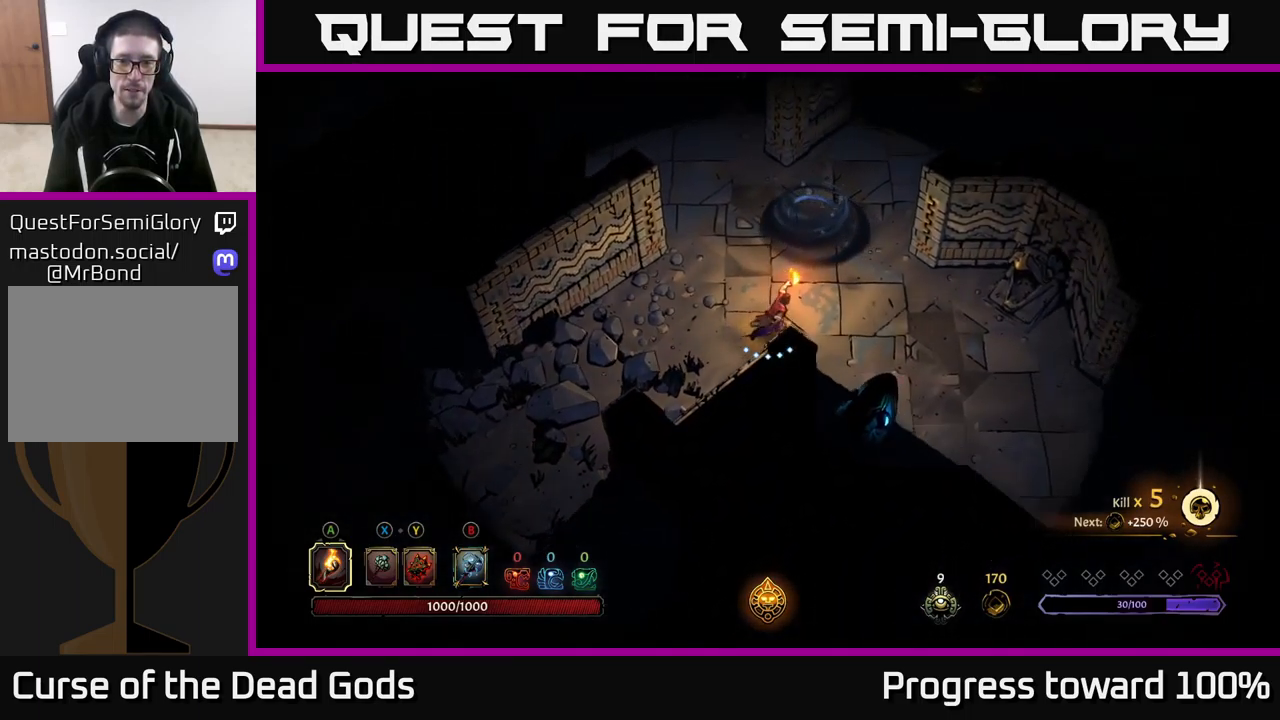
{"buttons": [], "left_stick": "up-right", "right_stick": "center", "events": [[199, "left_stick", "up-right"]]}
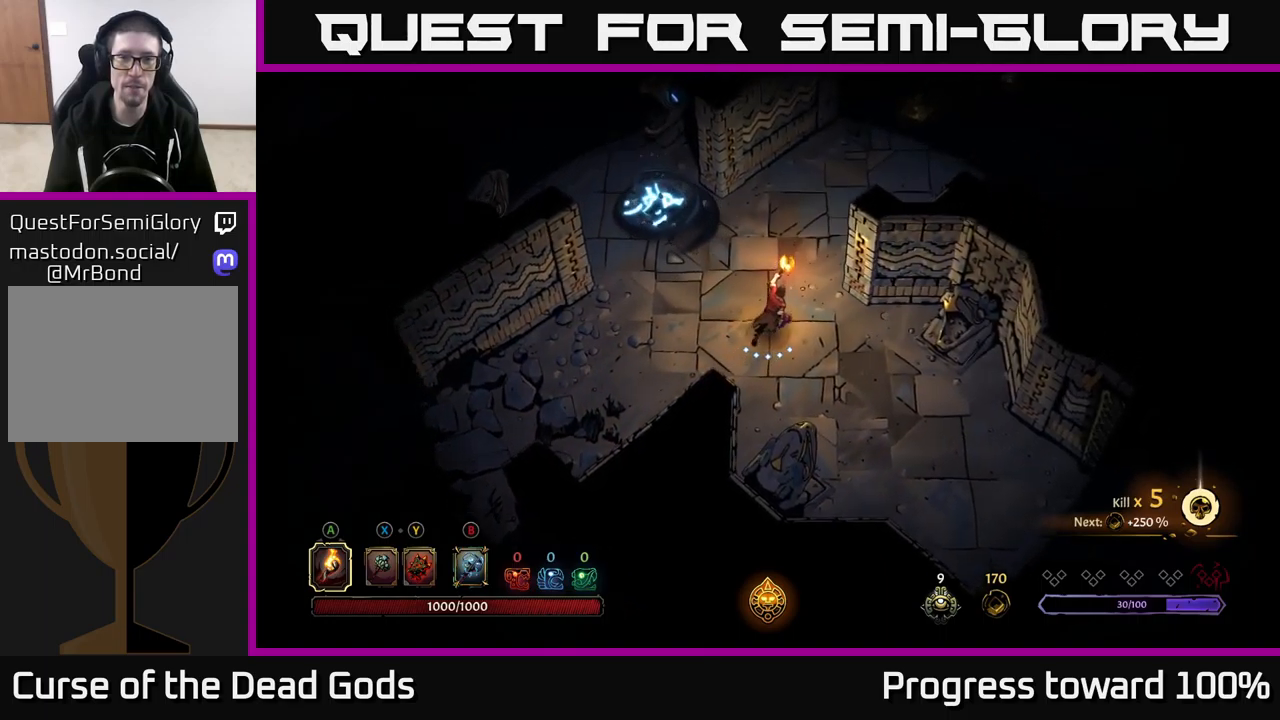
{"buttons": [], "left_stick": "up-left", "right_stick": "center", "events": [[350, "left_stick", "up-left"]]}
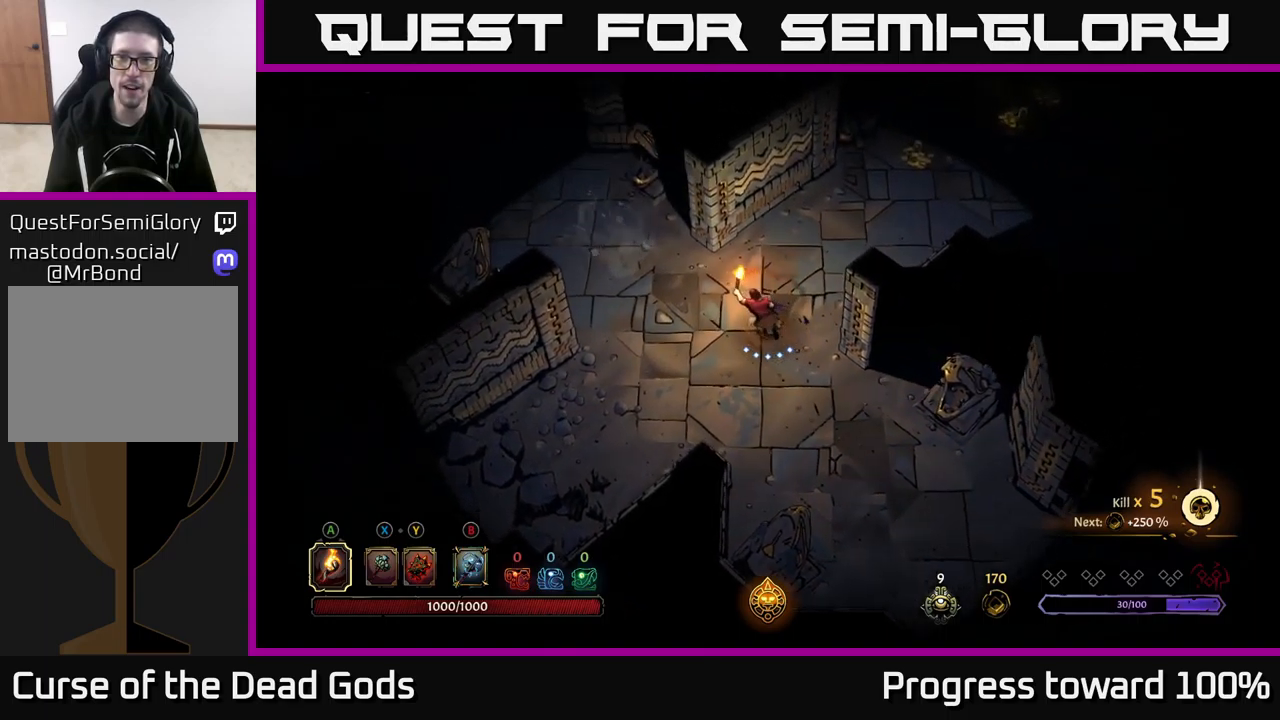
{"buttons": ["R2"], "left_stick": "center", "right_stick": "center", "events": [[83, "left_stick", "up-right"], [233, "R2", "down"], [467, "left_stick", "center"]]}
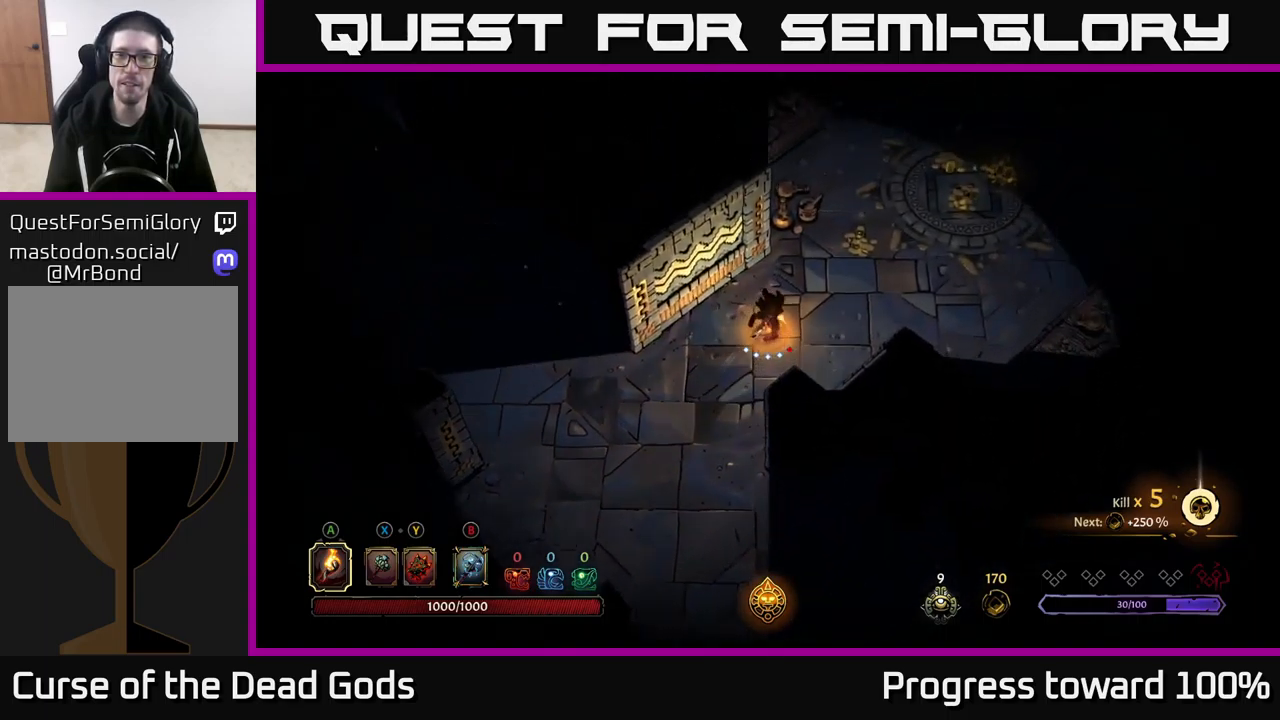
{"buttons": [], "left_stick": "up-right", "right_stick": "center", "events": [[100, "R2", "up"], [217, "left_stick", "up-right"]]}
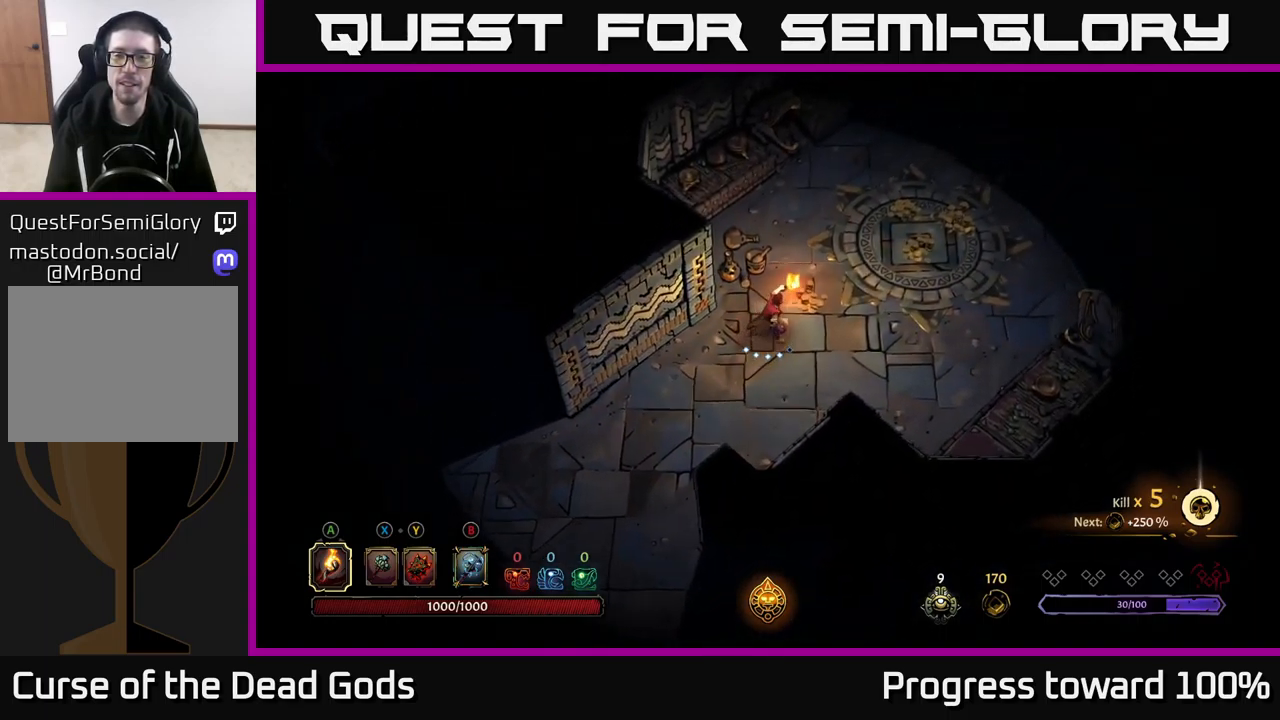
{"buttons": [], "left_stick": "up-right", "right_stick": "center", "events": [[33, "R2", "down"], [283, "R2", "up"], [283, "left_stick", "right"], [500, "left_stick", "up-right"]]}
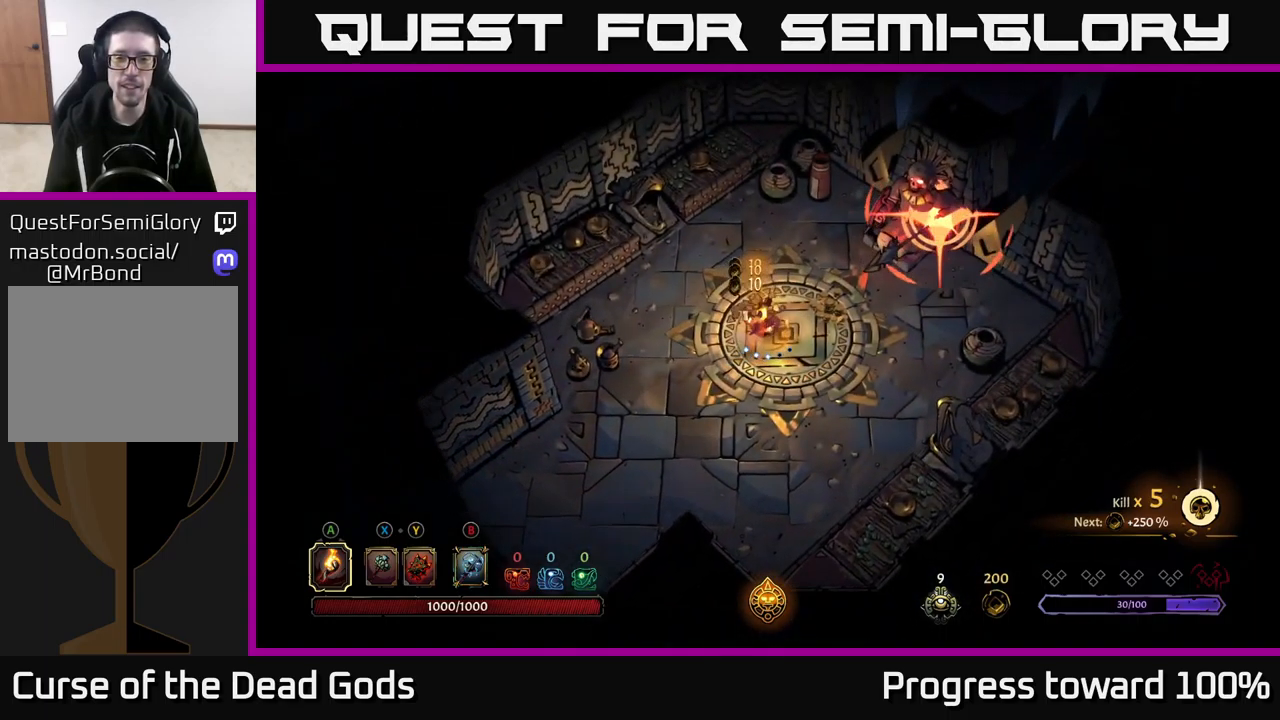
{"buttons": ["R2"], "left_stick": "down-left", "right_stick": "center", "events": [[333, "left_stick", "down"], [400, "R2", "down"], [417, "left_stick", "down-left"]]}
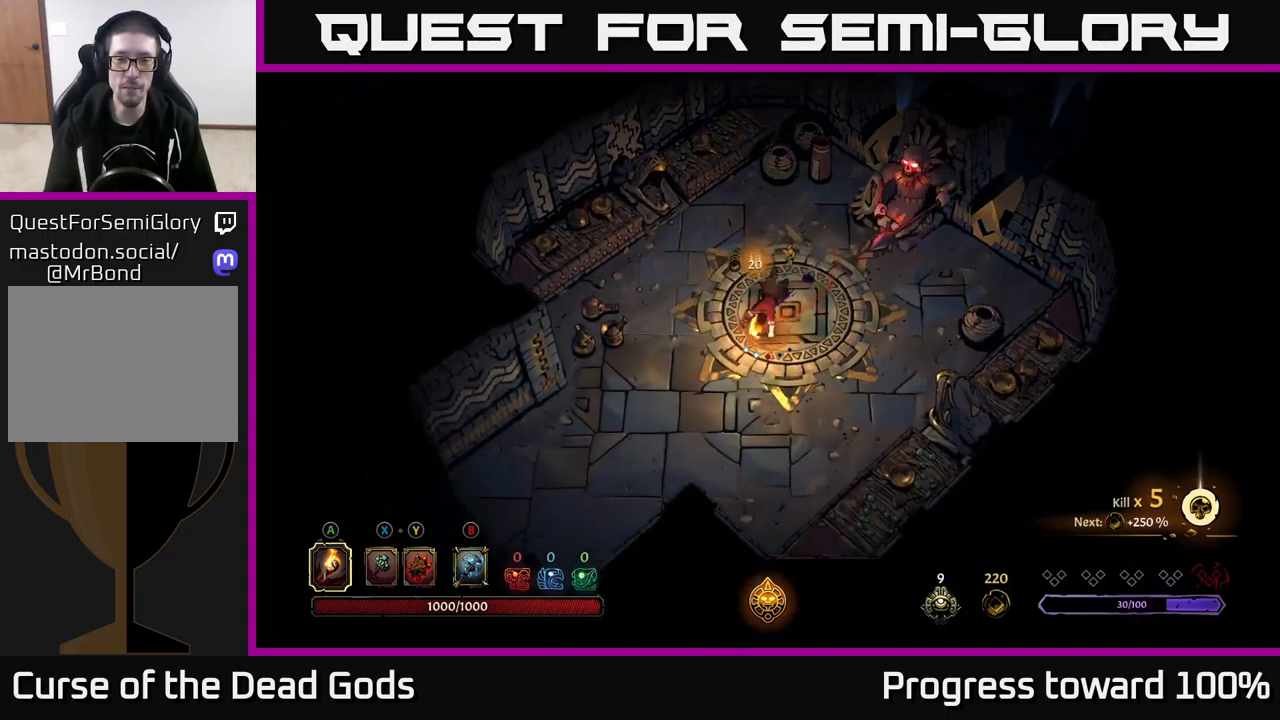
{"buttons": [], "left_stick": "down-left", "right_stick": "center", "events": [[283, "R2", "up"]]}
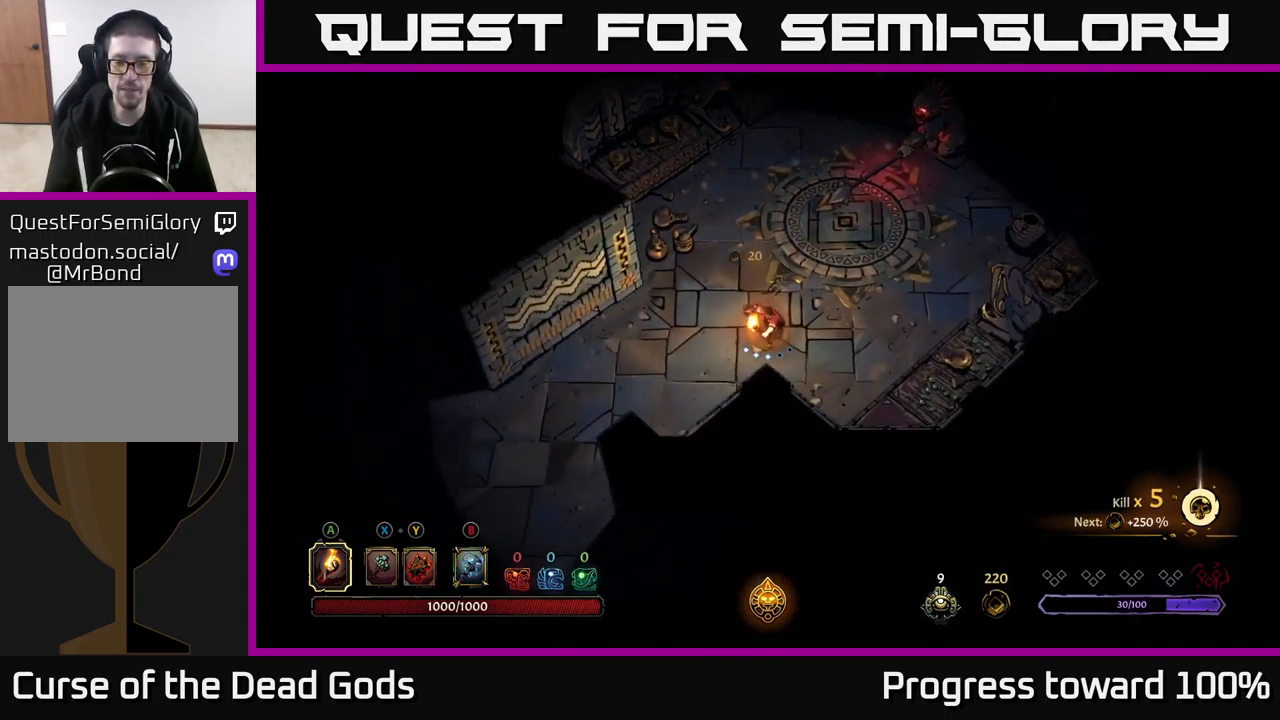
{"buttons": [], "left_stick": "down-left", "right_stick": "center", "events": []}